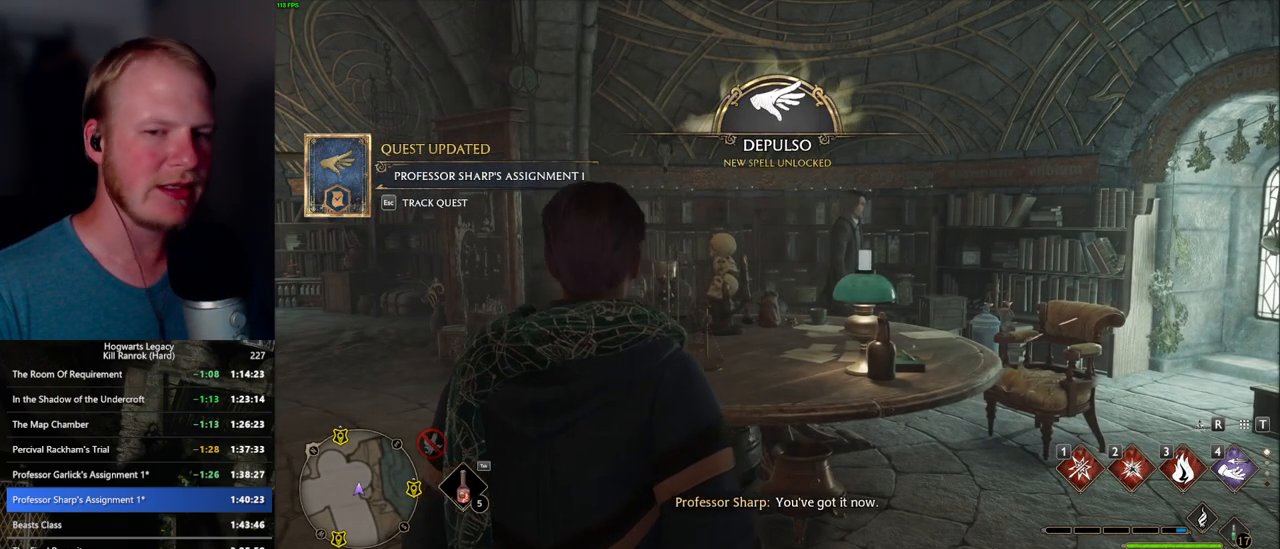
Gameplay with keyboard and mouse; each line is a JSON object with the keys and mouse buttons held at the frame after it. "events" lists presses ("down") and releases ("up") of ".", "/", "0", "1", "2", "3", "4", "5", "6", "7", "8", "9", "a", "alt_l", "alt_r", "b", "backslash", "backspace", "c", "caps_lock", "comma", "ctrl_l", "ctrl_r", "d", "e", "equals", "escape", "f", "f1", "f10", "f11", "f12", "f2", "f3", "f4", "f5", "f6", "f7", "f8", "f9", "g", "h", "i", "j", "k", "l", "lbracket", "m", "minus", "n", "o", "p", "q", "quote", "r", "rbracket", "return", "s", "semicolon", "shift_l", "shift_r", "space", "super_l", "super_r", "t", "tab", "tilde", "u", "v", "w", "x", "y", "z", "mouse_left", "mouse_wheel", "mouse_right", "mouse_mb4" and "mouse_mb5" between this image and that frame as [ms after this image, input, new state], when the widget could be followed in between. "mouse_left", "mouse_wheel", "mouse_right", "mouse_mb4", "mouse_mb5" = the "left", "wheel", "right", "mb4", "mb5" buttons of the "mouse" list. No other keys are recorded. "wheel" means that the mouse wheel is clicked or scrolled. Mouse movement is not recorded.
{"keys": ["m"], "mouse": [], "events": [[67, "m", "up"], [134, "m", "down"], [234, "m", "up"], [317, "m", "down"], [367, "m", "up"], [467, "m", "down"]]}
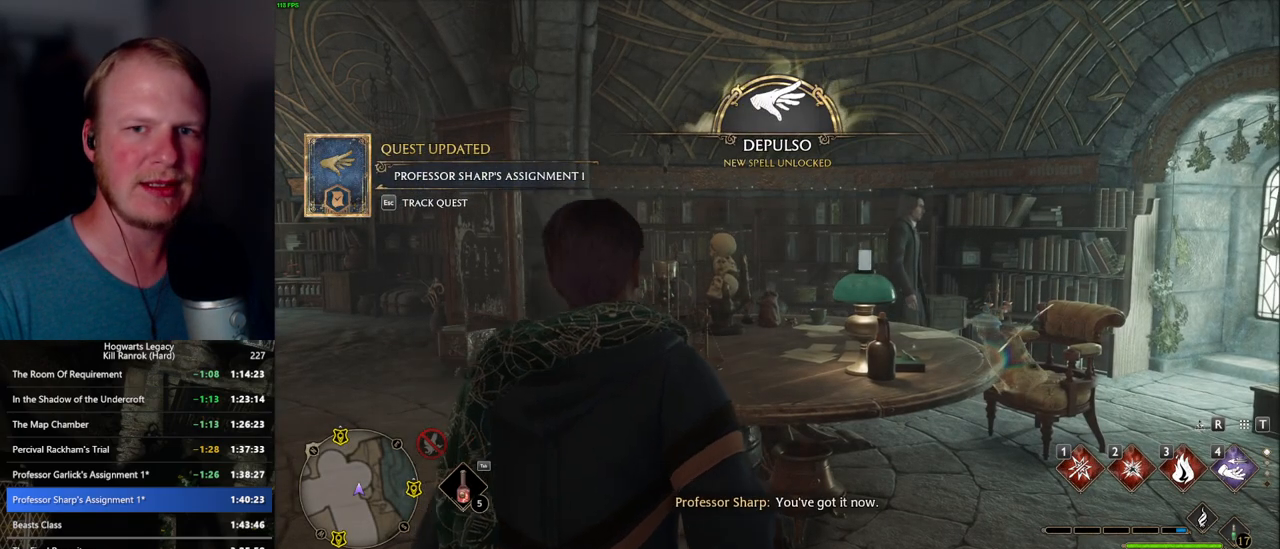
{"keys": ["m"], "mouse": [], "events": [[50, "m", "up"], [100, "m", "down"], [217, "m", "up"], [267, "m", "down"], [350, "m", "up"], [450, "m", "down"]]}
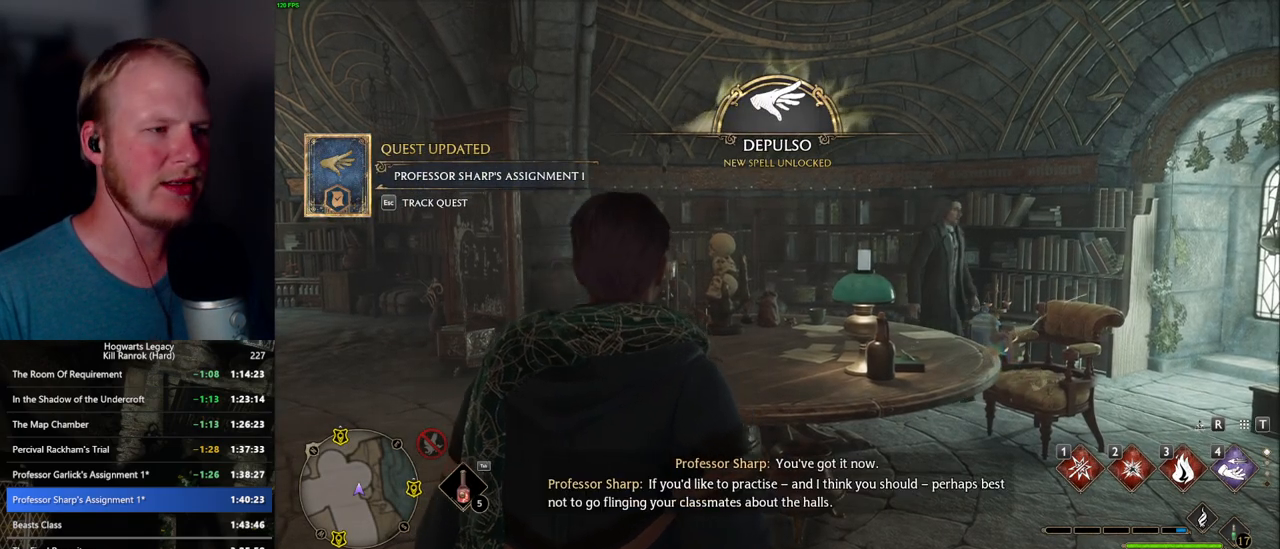
{"keys": ["m"], "mouse": [], "events": [[34, "m", "up"], [134, "m", "down"], [184, "m", "up"], [284, "m", "down"], [350, "m", "up"], [434, "m", "down"]]}
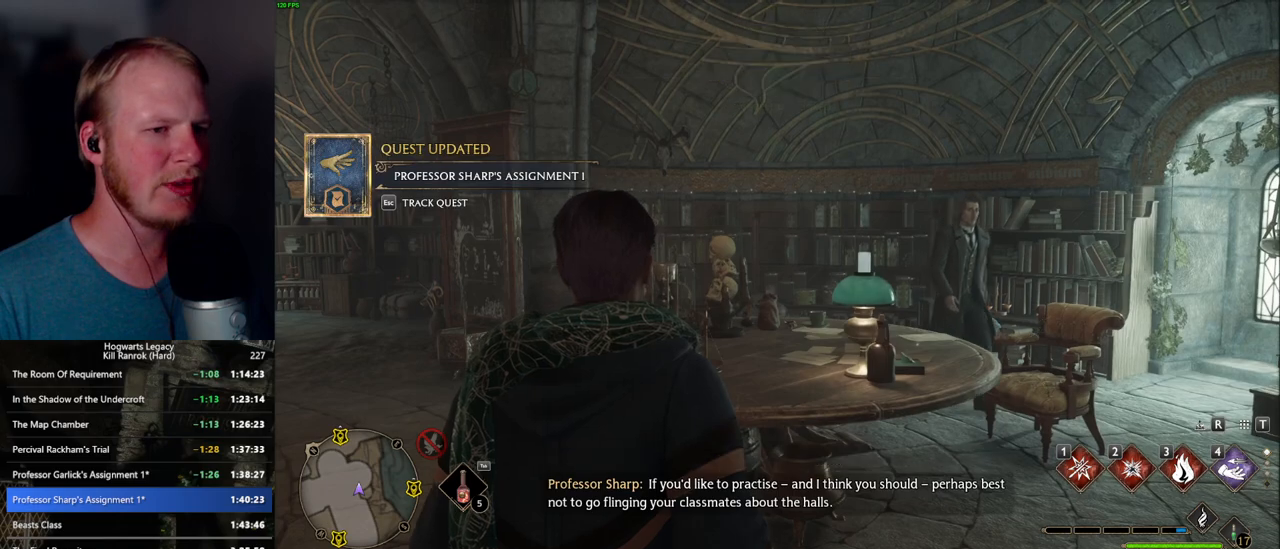
{"keys": ["m"], "mouse": [], "events": [[17, "m", "up"], [100, "m", "down"], [184, "m", "up"], [284, "m", "down"], [367, "m", "up"], [450, "m", "down"]]}
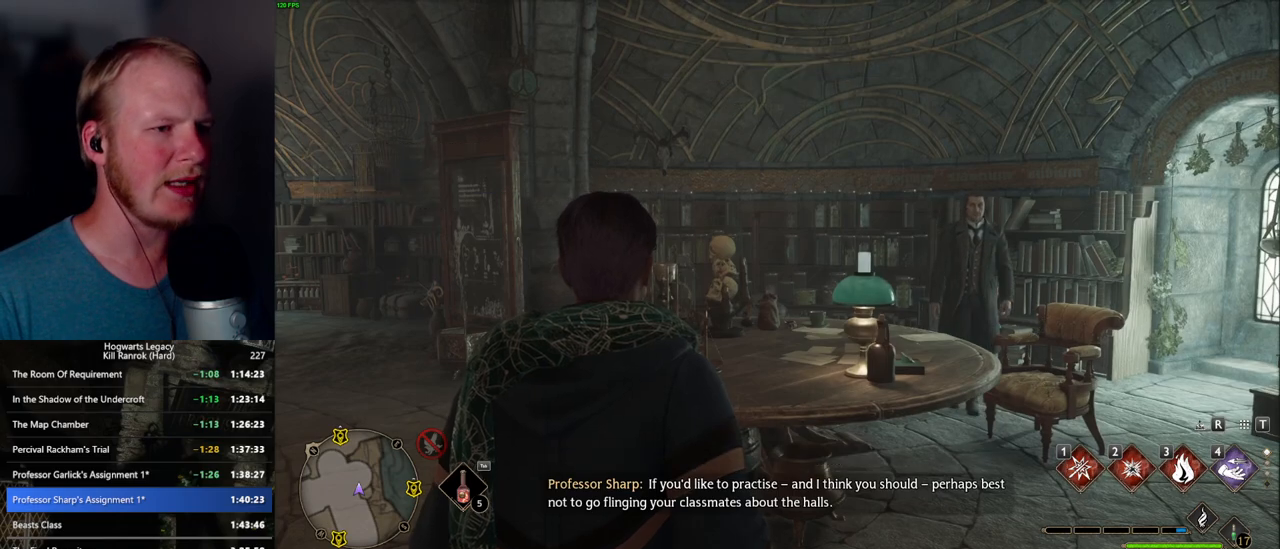
{"keys": ["m"], "mouse": [], "events": [[17, "m", "up"], [100, "m", "down"], [184, "m", "up"], [267, "m", "down"], [350, "m", "up"], [434, "m", "down"]]}
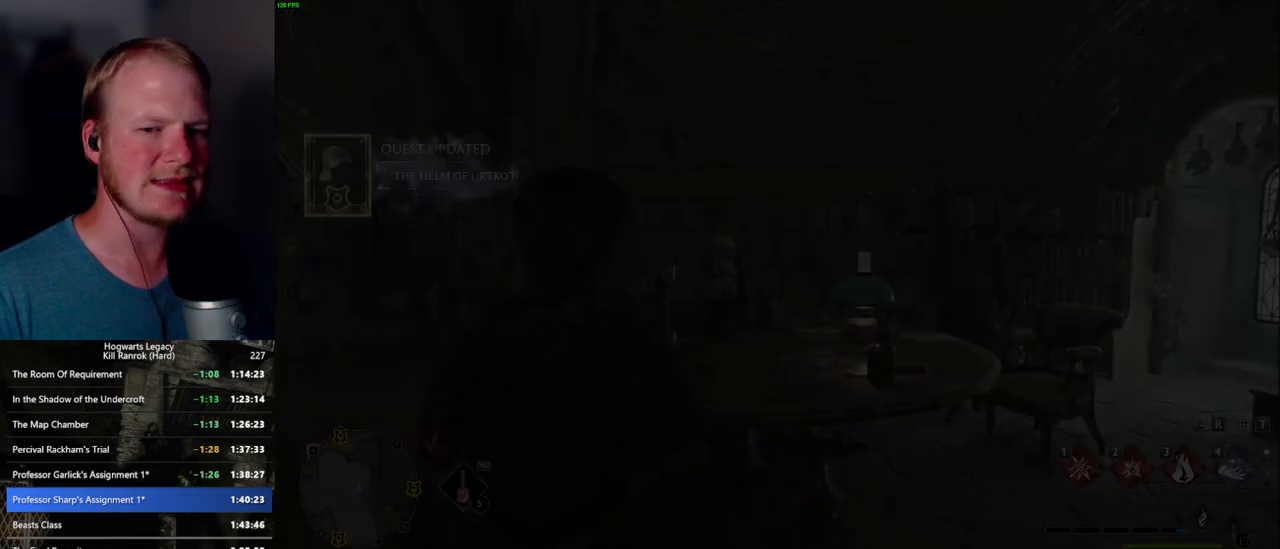
{"keys": [], "mouse": [], "events": [[17, "m", "up"]]}
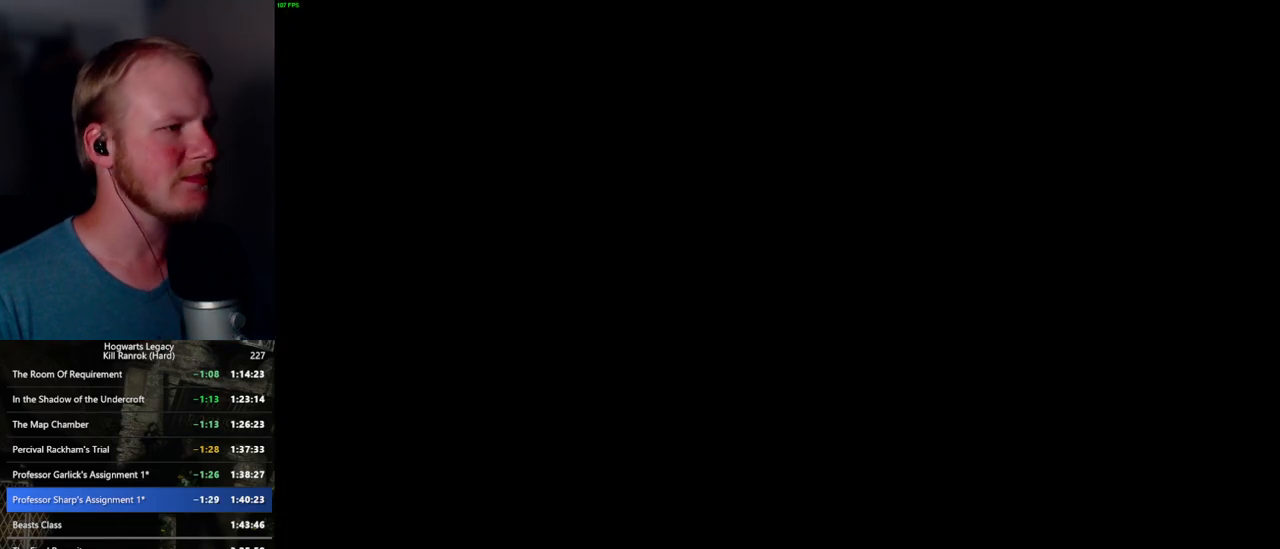
{"keys": [], "mouse": [], "events": []}
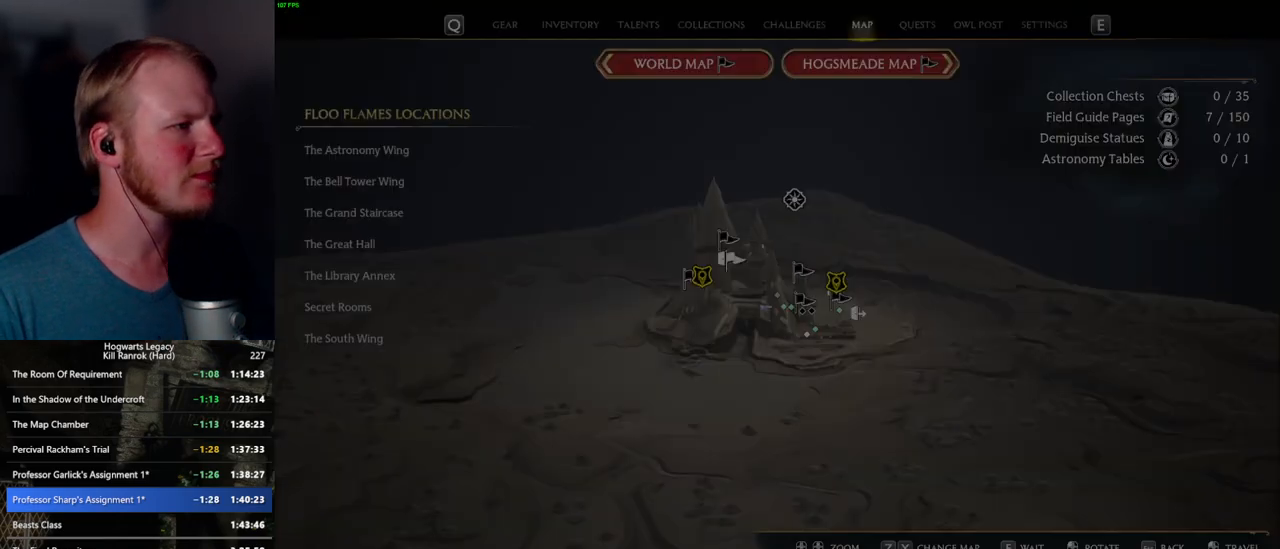
{"keys": [], "mouse": [], "events": []}
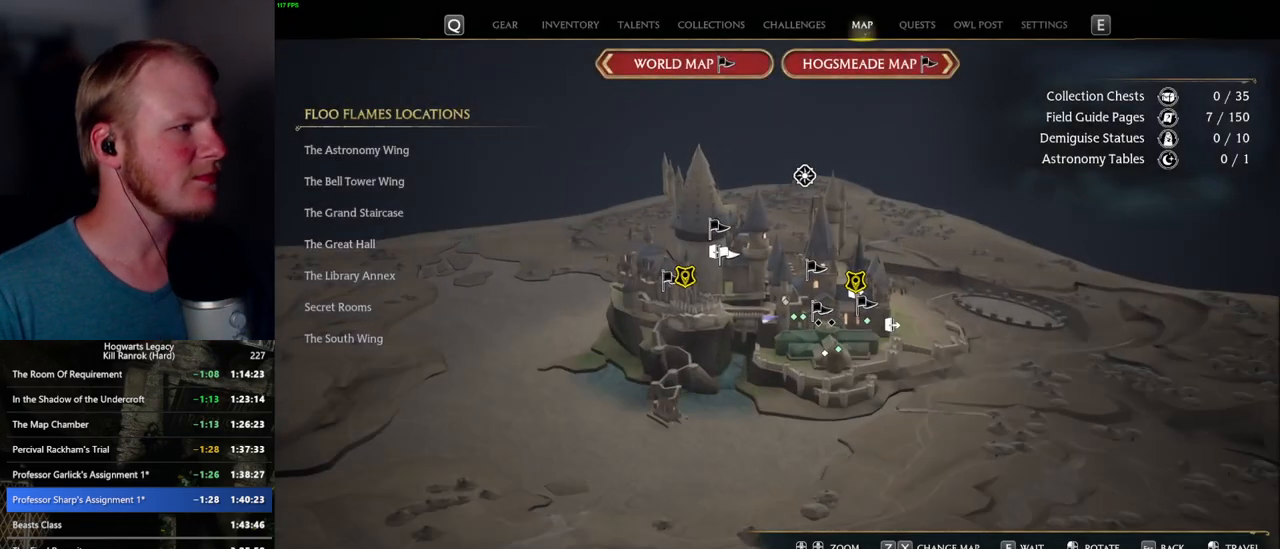
{"keys": [], "mouse": [], "events": []}
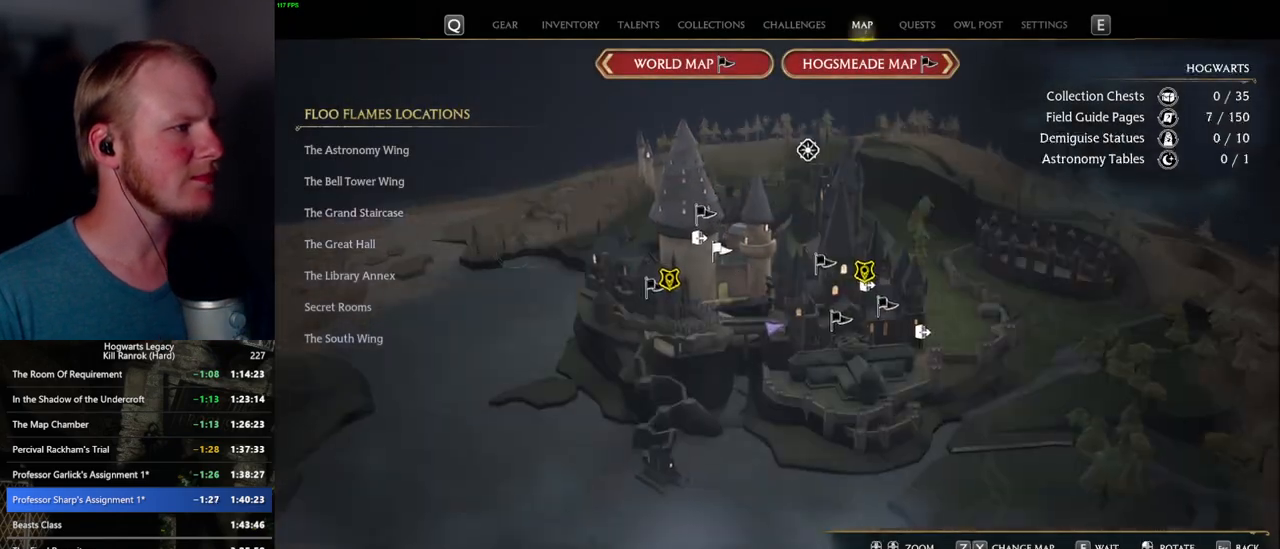
{"keys": [], "mouse": [], "events": []}
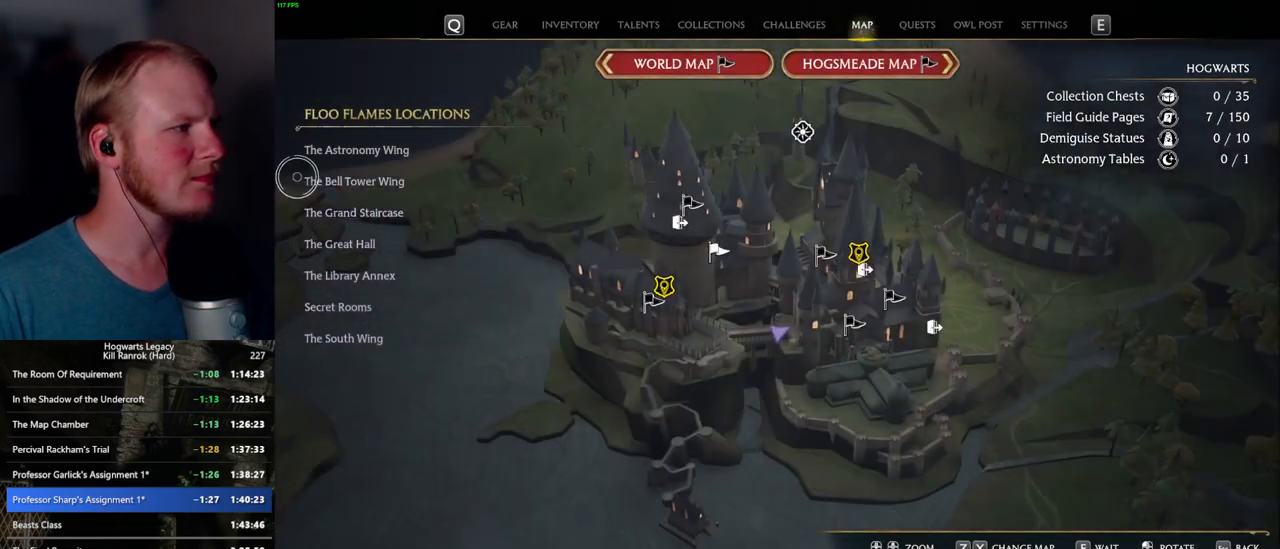
{"keys": [], "mouse": [], "events": [[67, "mouse_left", "down"], [167, "mouse_left", "up"]]}
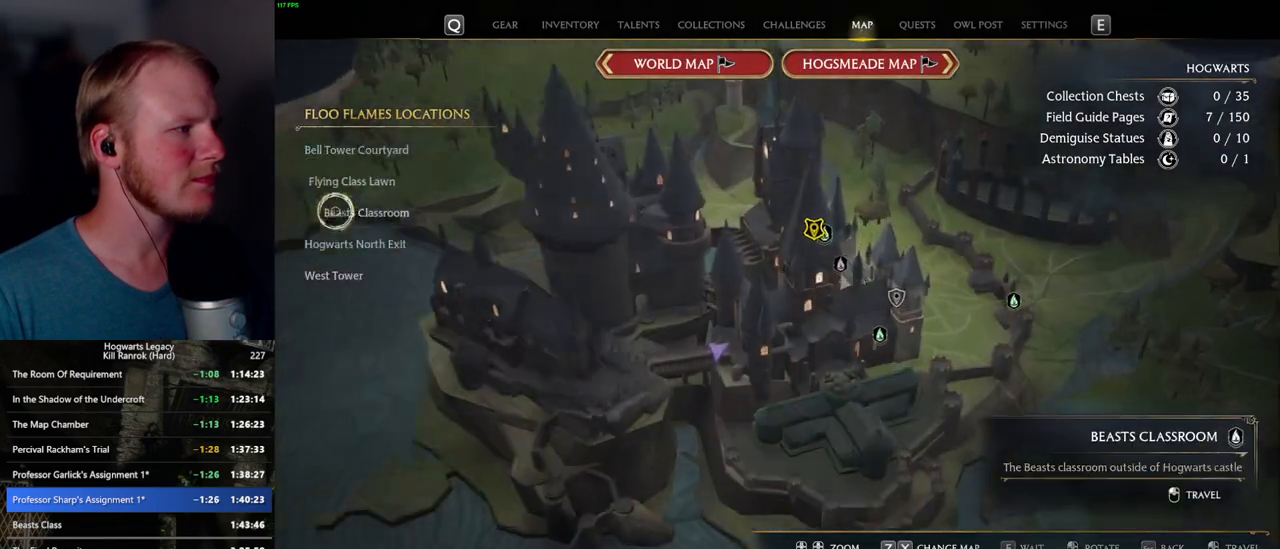
{"keys": [], "mouse": [], "events": [[67, "mouse_left", "down"], [167, "mouse_left", "up"]]}